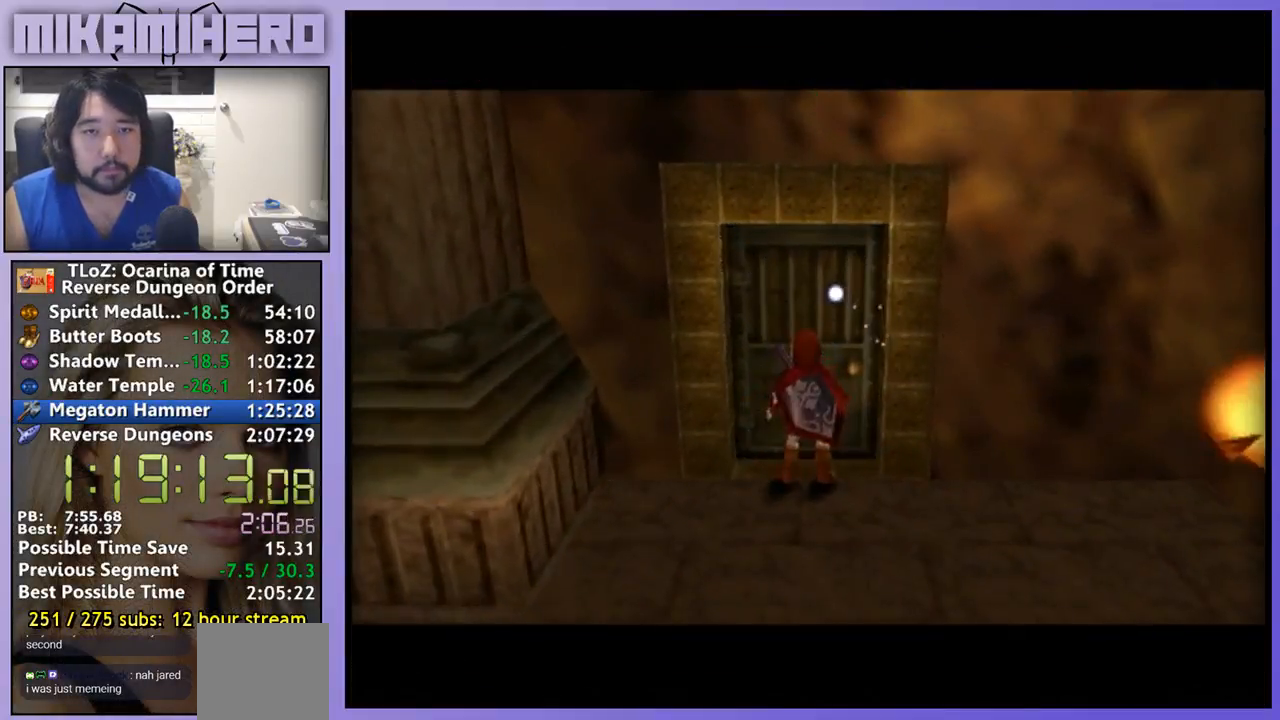
Gameplay with a controller (Nintendo layout); each line is a JSON object with the inputs held at the frame after it. "events" lists button and stick changes between this image and that frame as [ms after this image, input, new state], when the widget could be followed in between. Not read: A L3 R3.
{"buttons": ["L1"], "left_stick": "center", "right_stick": "center", "events": [[467, "L1", "down"]]}
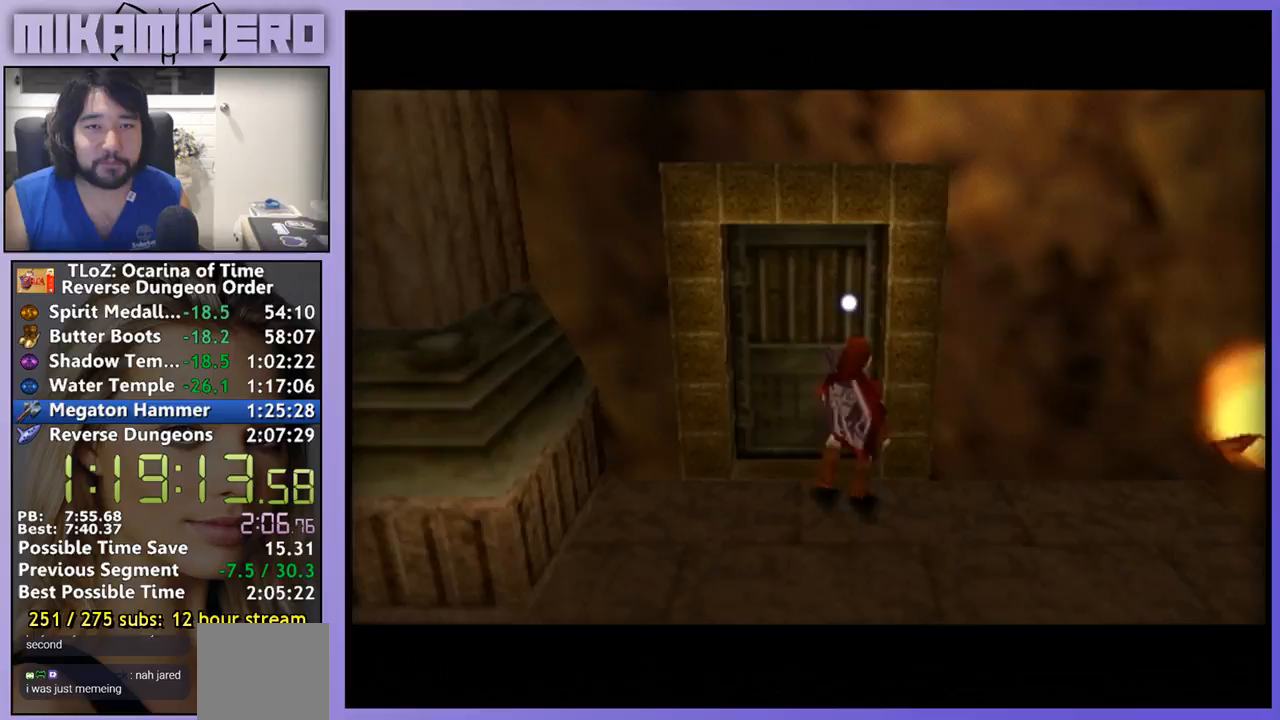
{"buttons": [], "left_stick": "center", "right_stick": "center", "events": [[167, "L1", "up"]]}
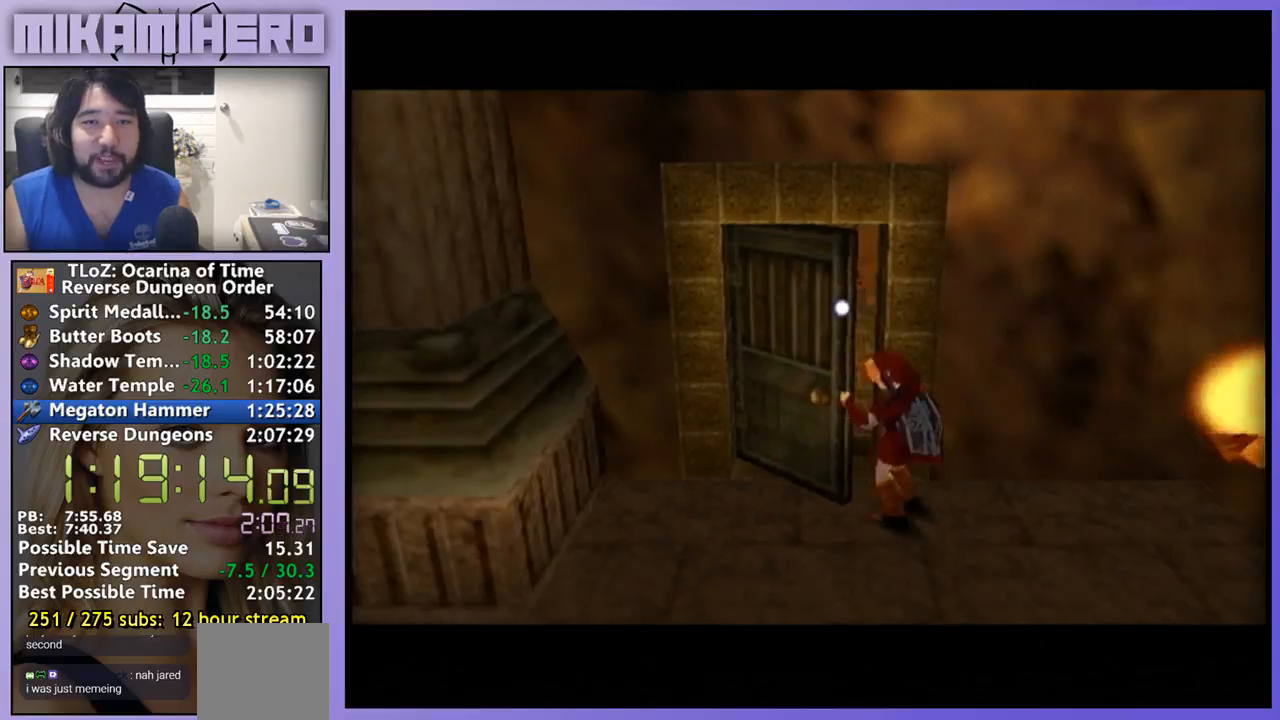
{"buttons": [], "left_stick": "center", "right_stick": "center", "events": []}
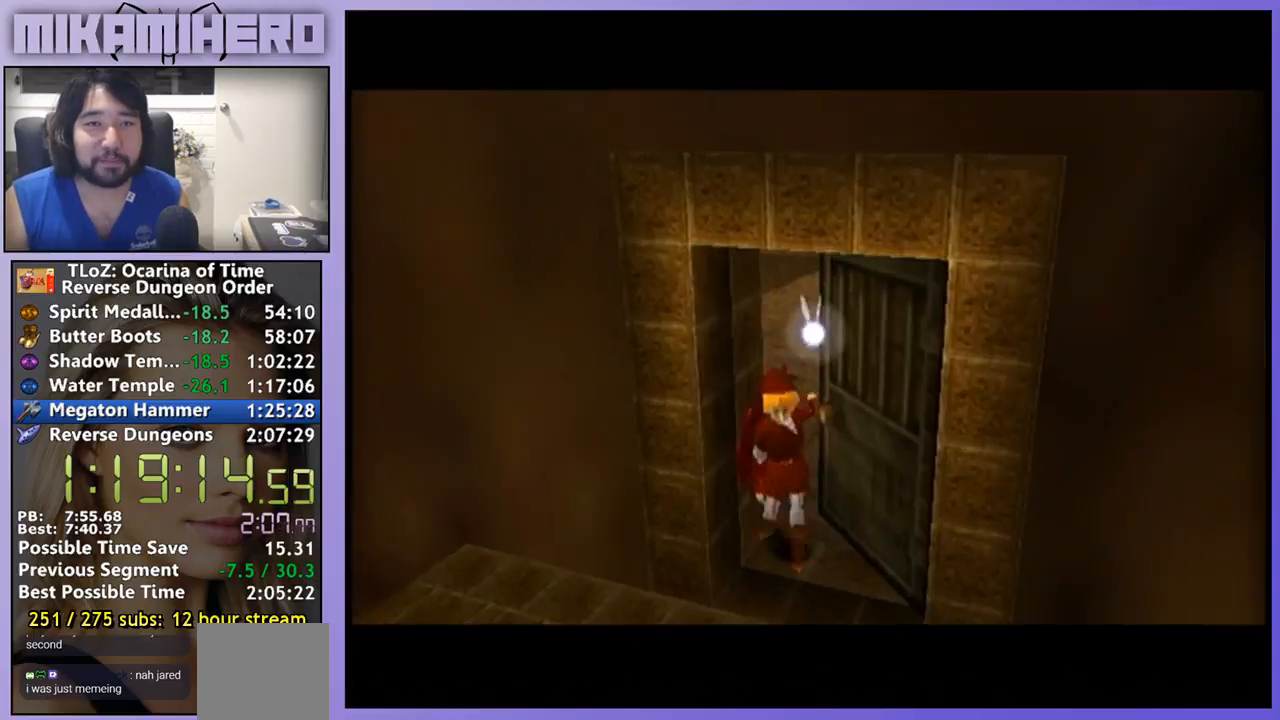
{"buttons": [], "left_stick": "center", "right_stick": "center", "events": []}
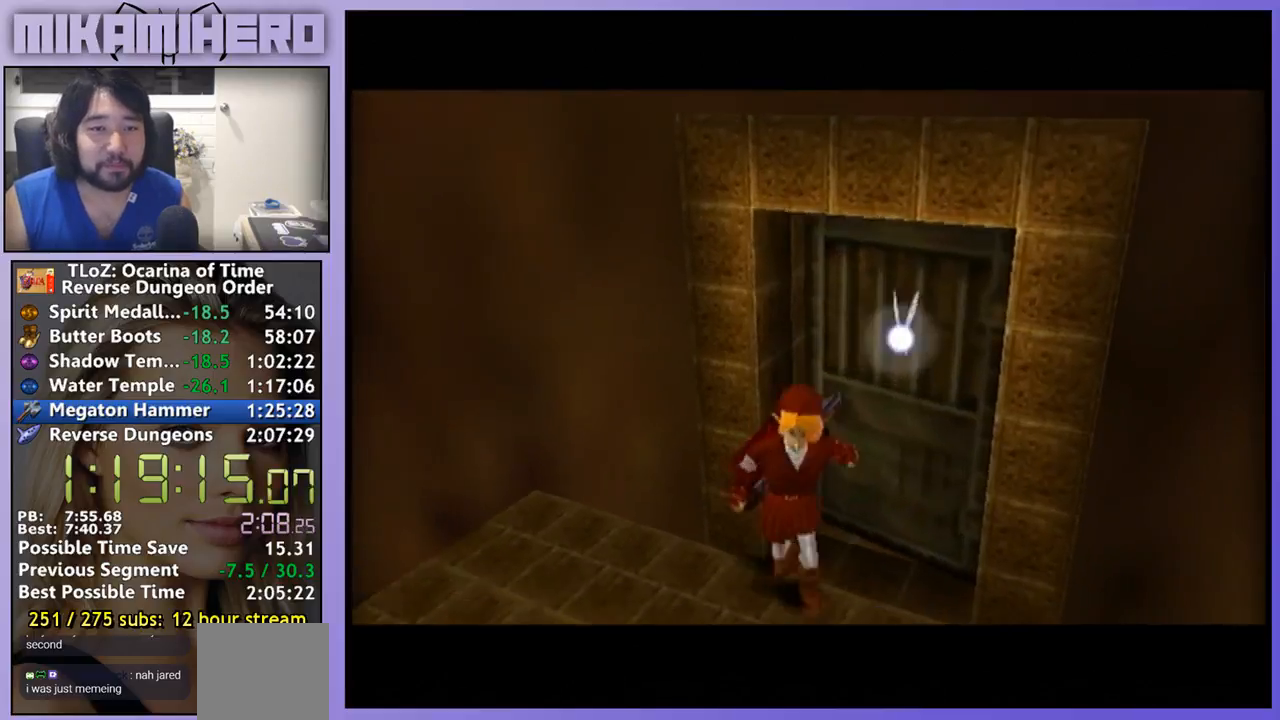
{"buttons": [], "left_stick": "center", "right_stick": "center", "events": []}
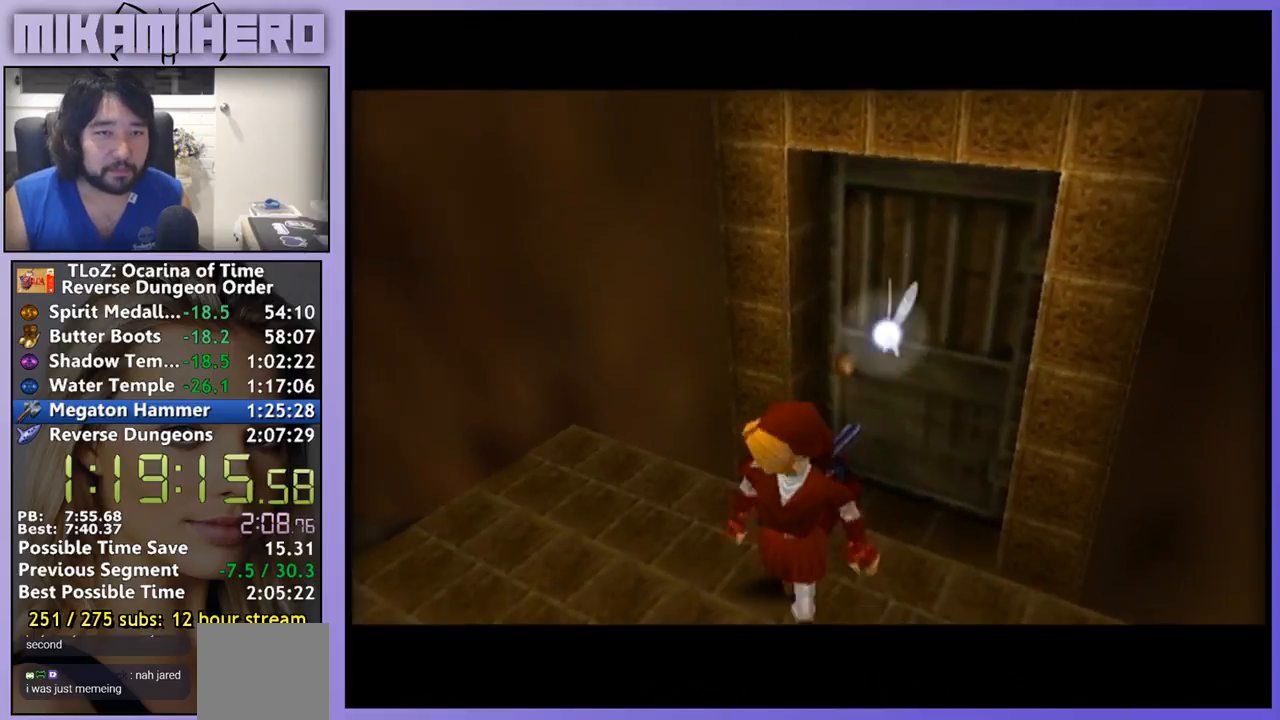
{"buttons": [], "left_stick": "up-left", "right_stick": "center", "events": [[333, "left_stick", "up-left"]]}
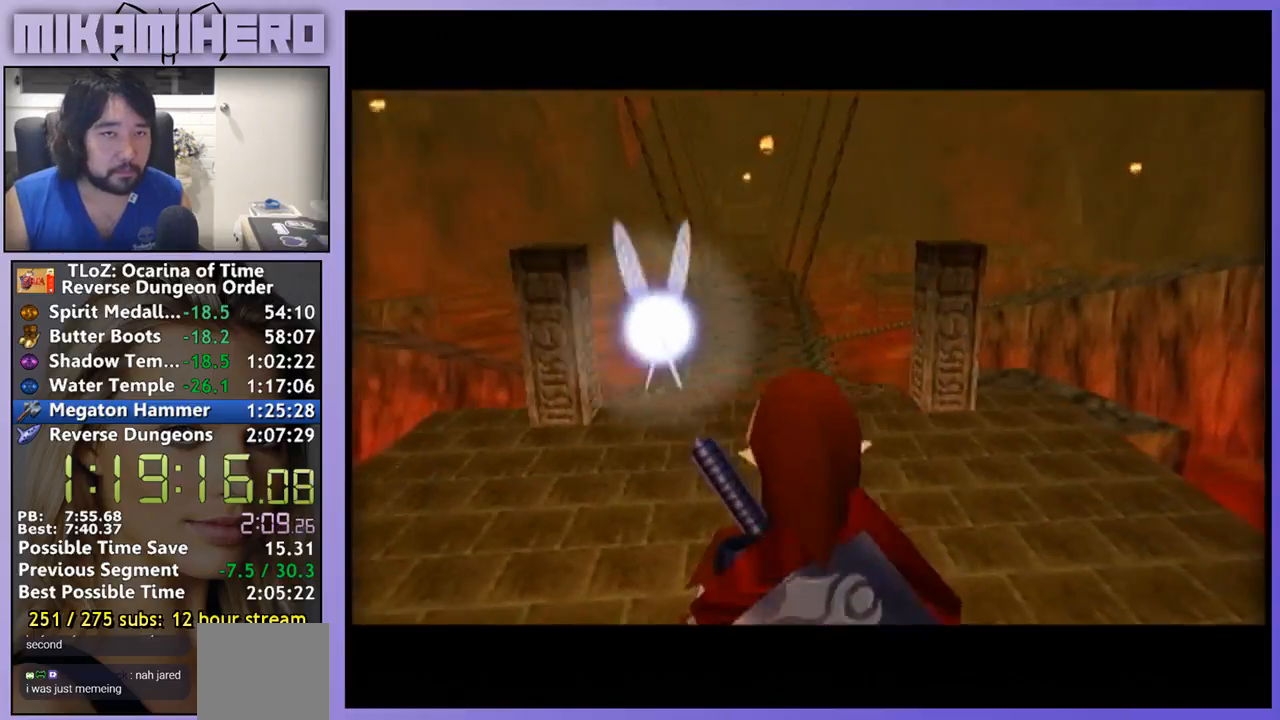
{"buttons": [], "left_stick": "up-left", "right_stick": "center", "events": []}
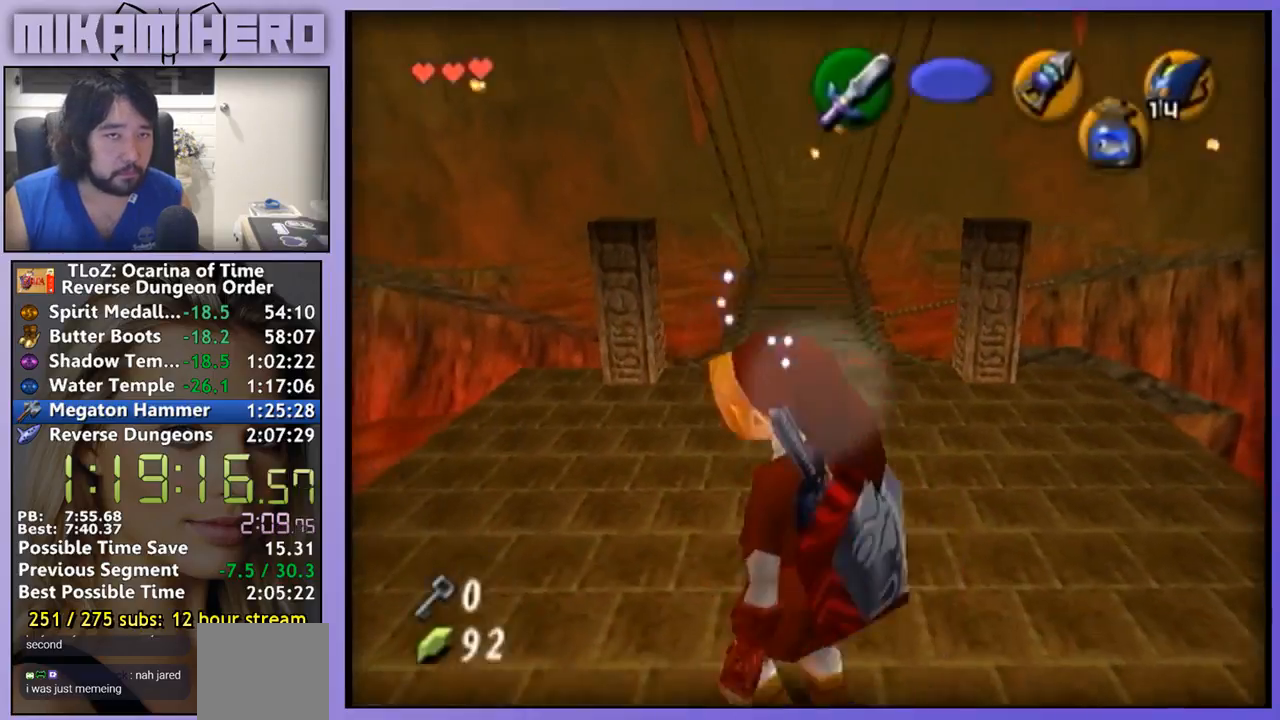
{"buttons": [], "left_stick": "up", "right_stick": "center", "events": [[500, "left_stick", "up"]]}
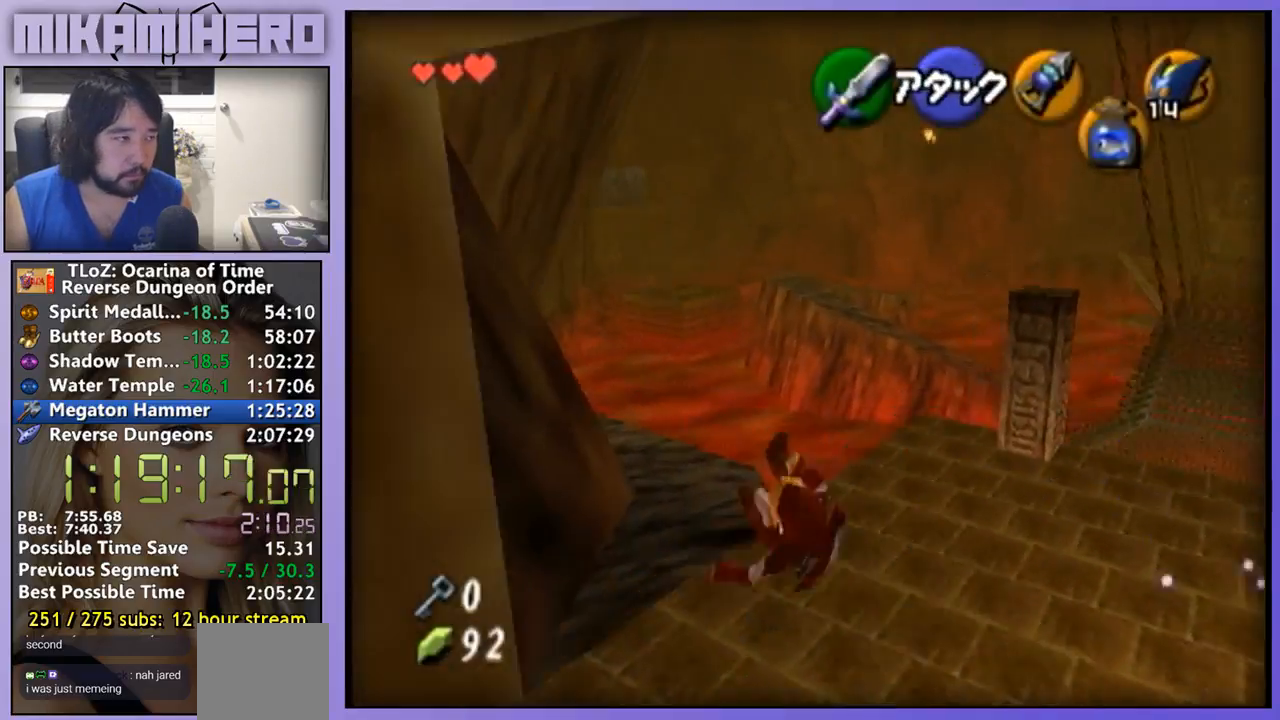
{"buttons": [], "left_stick": "up", "right_stick": "center", "events": []}
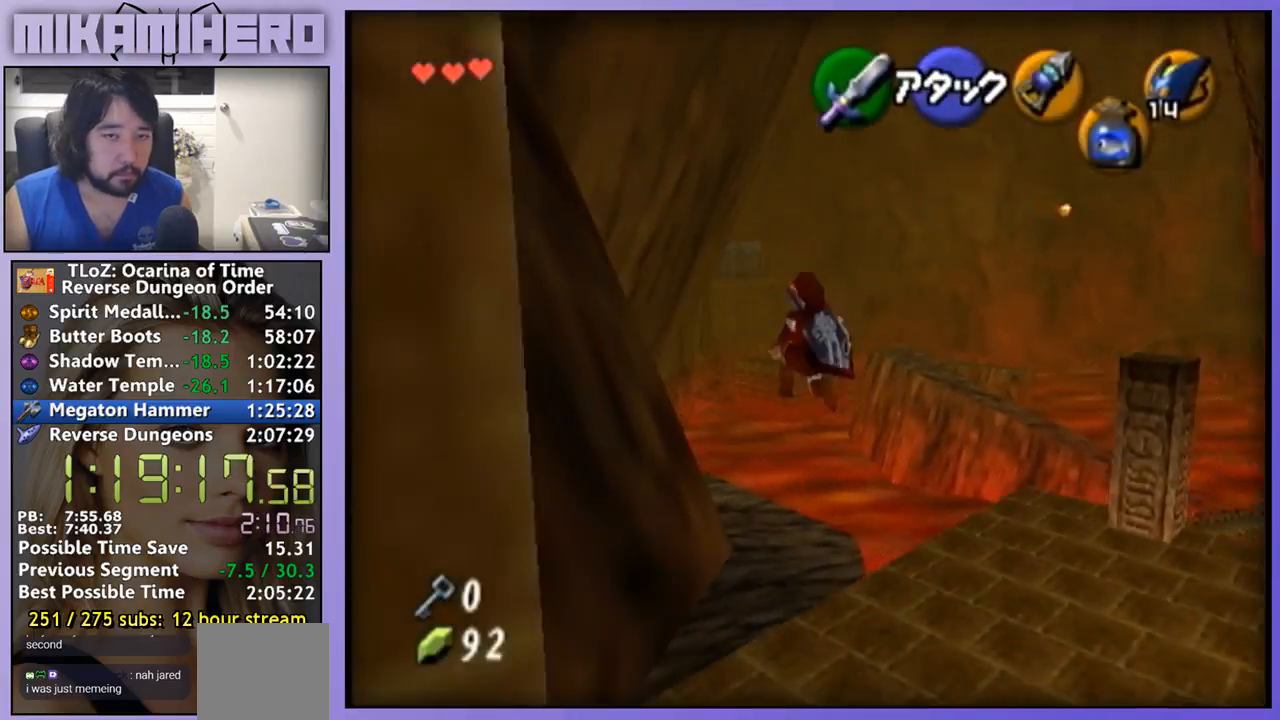
{"buttons": [], "left_stick": "up", "right_stick": "center", "events": []}
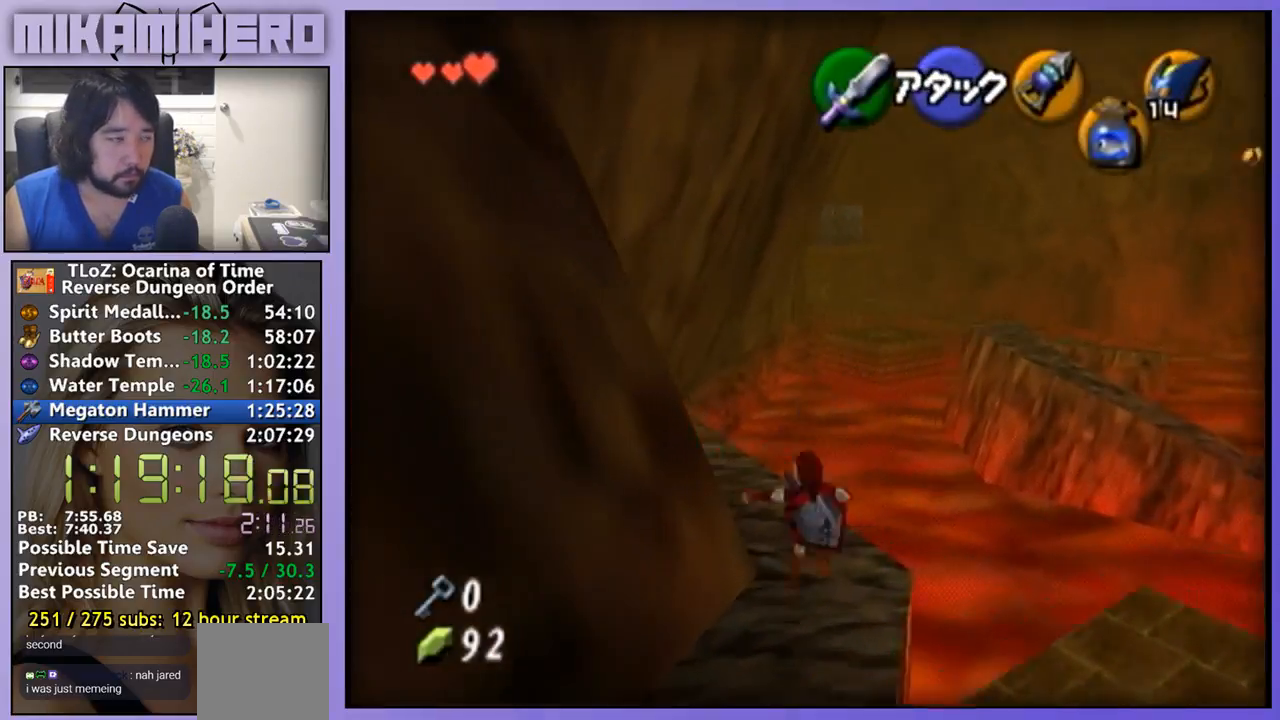
{"buttons": [], "left_stick": "up", "right_stick": "center", "events": []}
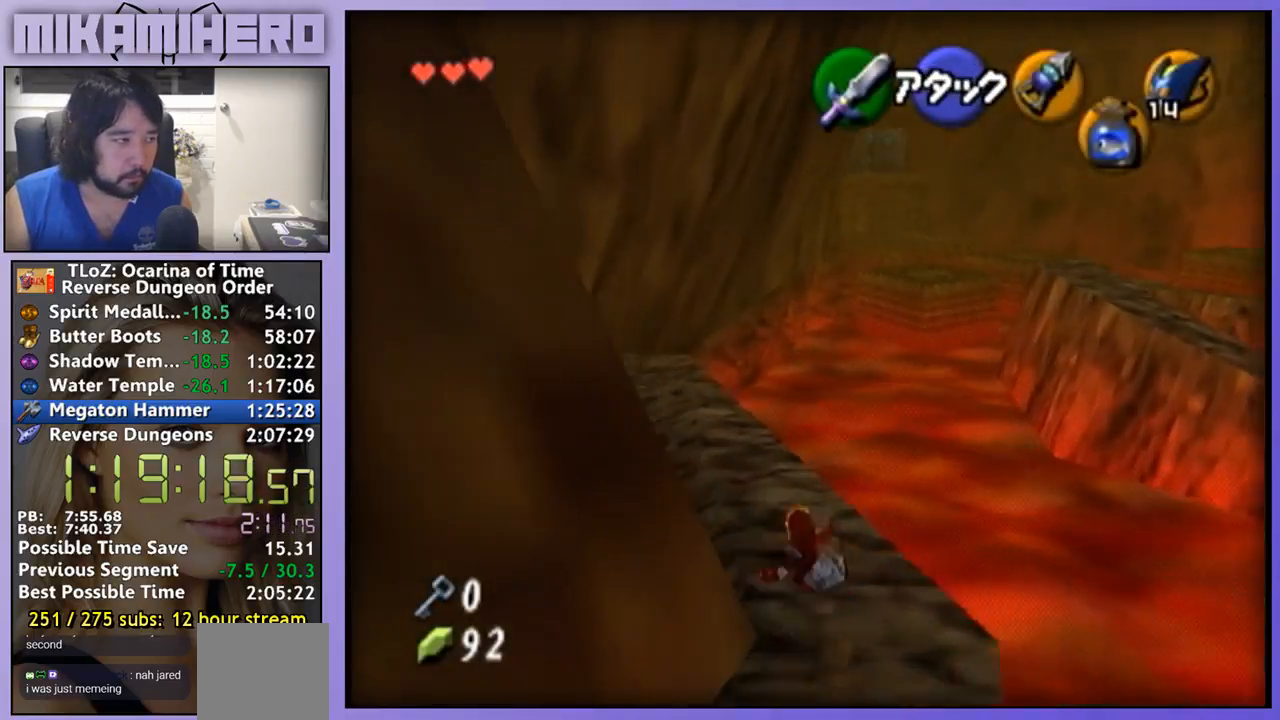
{"buttons": [], "left_stick": "up", "right_stick": "center", "events": []}
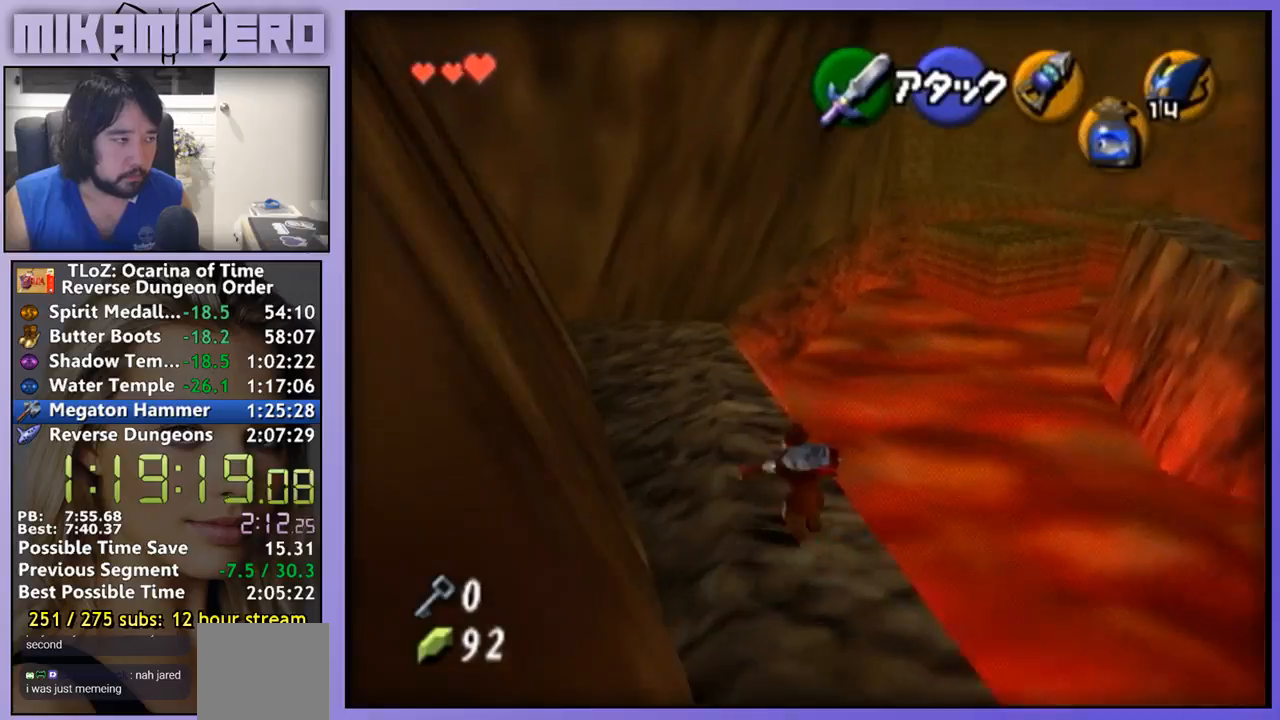
{"buttons": [], "left_stick": "up", "right_stick": "center", "events": []}
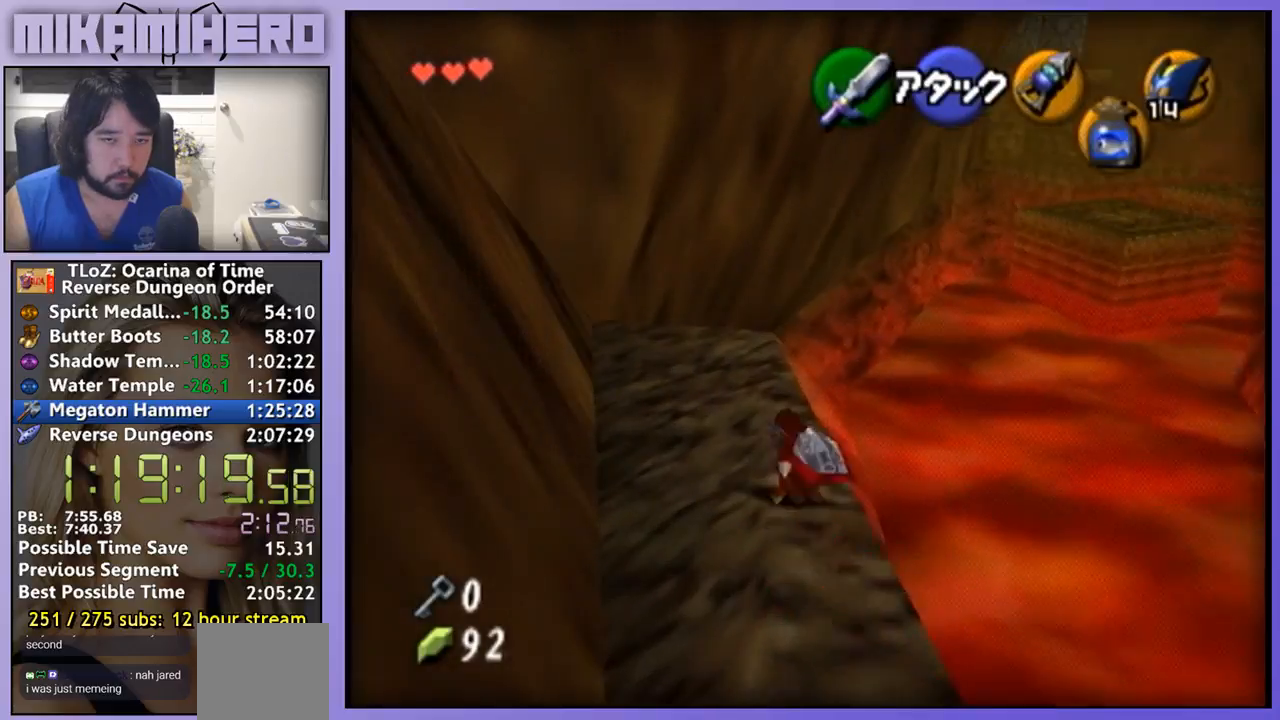
{"buttons": [], "left_stick": "up", "right_stick": "center", "events": []}
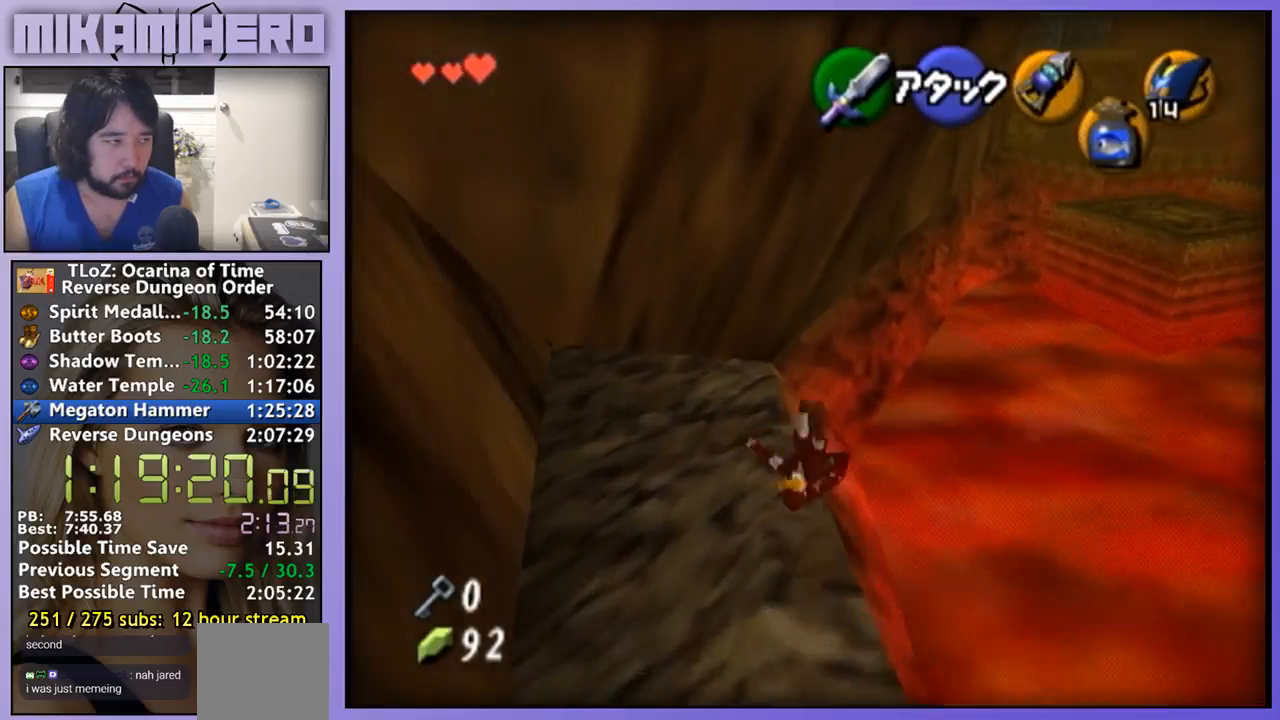
{"buttons": [], "left_stick": "up", "right_stick": "center", "events": []}
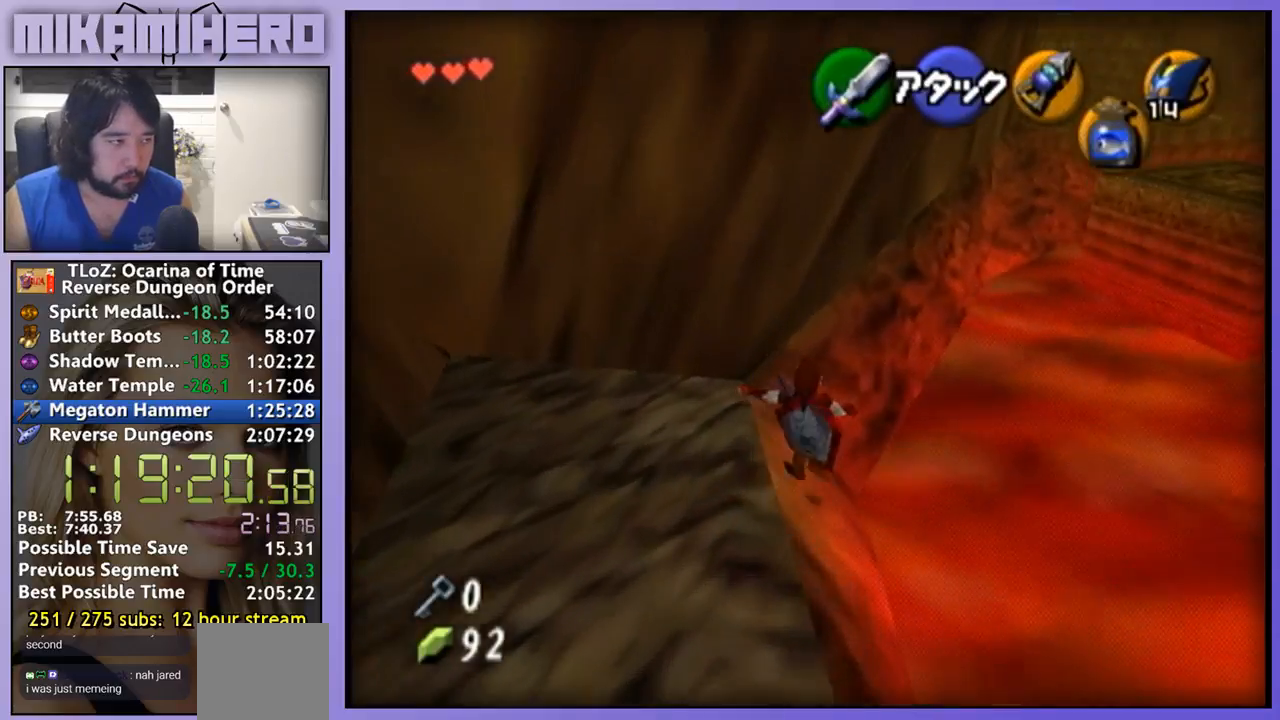
{"buttons": [], "left_stick": "up", "right_stick": "center", "events": []}
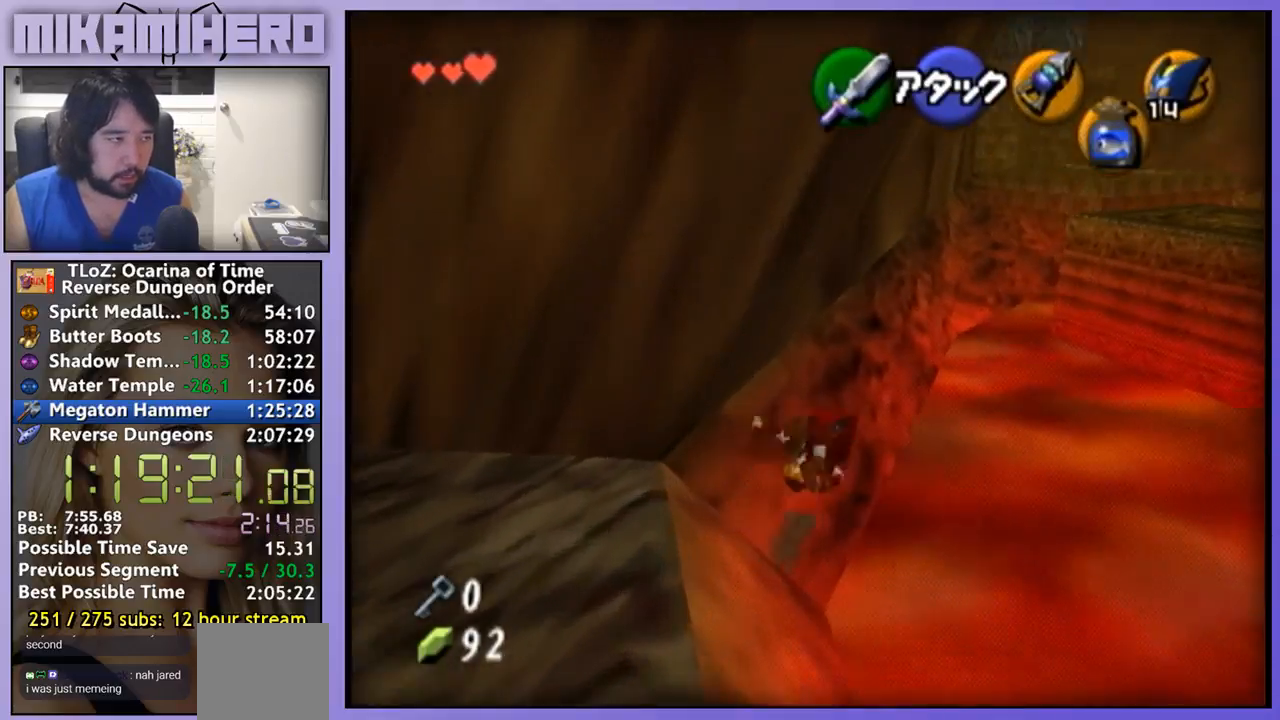
{"buttons": [], "left_stick": "up", "right_stick": "center", "events": []}
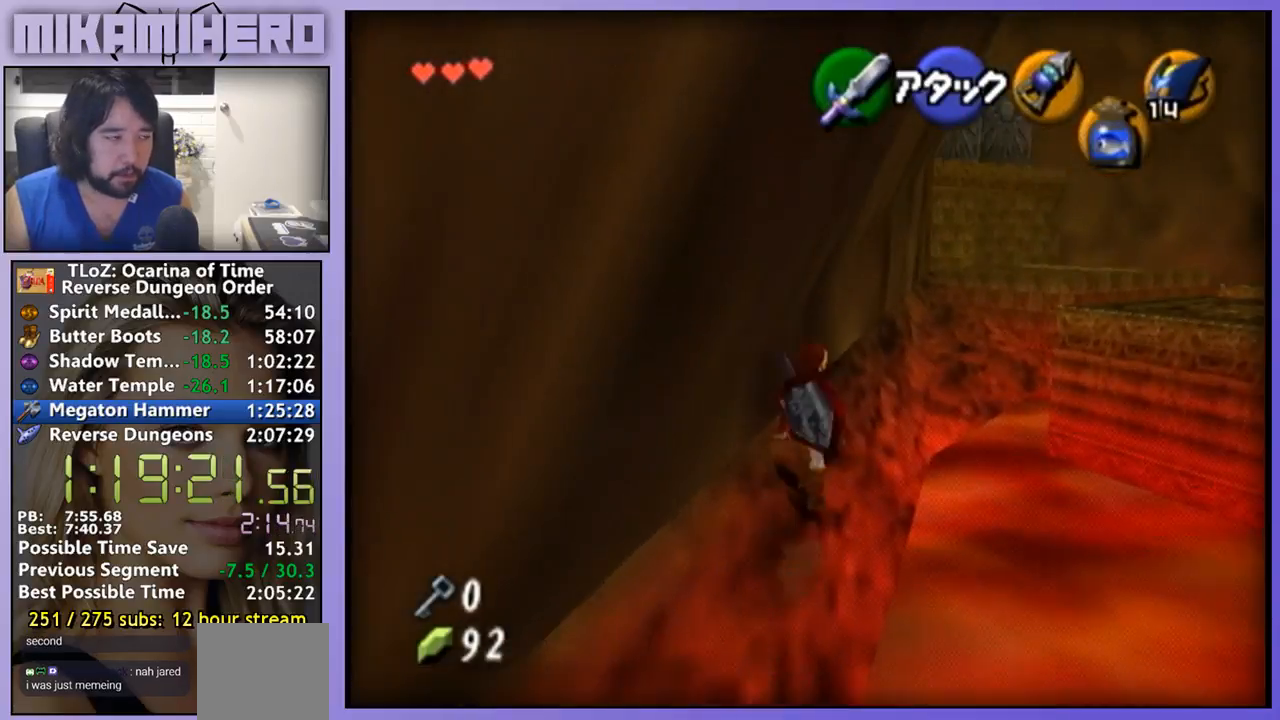
{"buttons": [], "left_stick": "up", "right_stick": "center", "events": []}
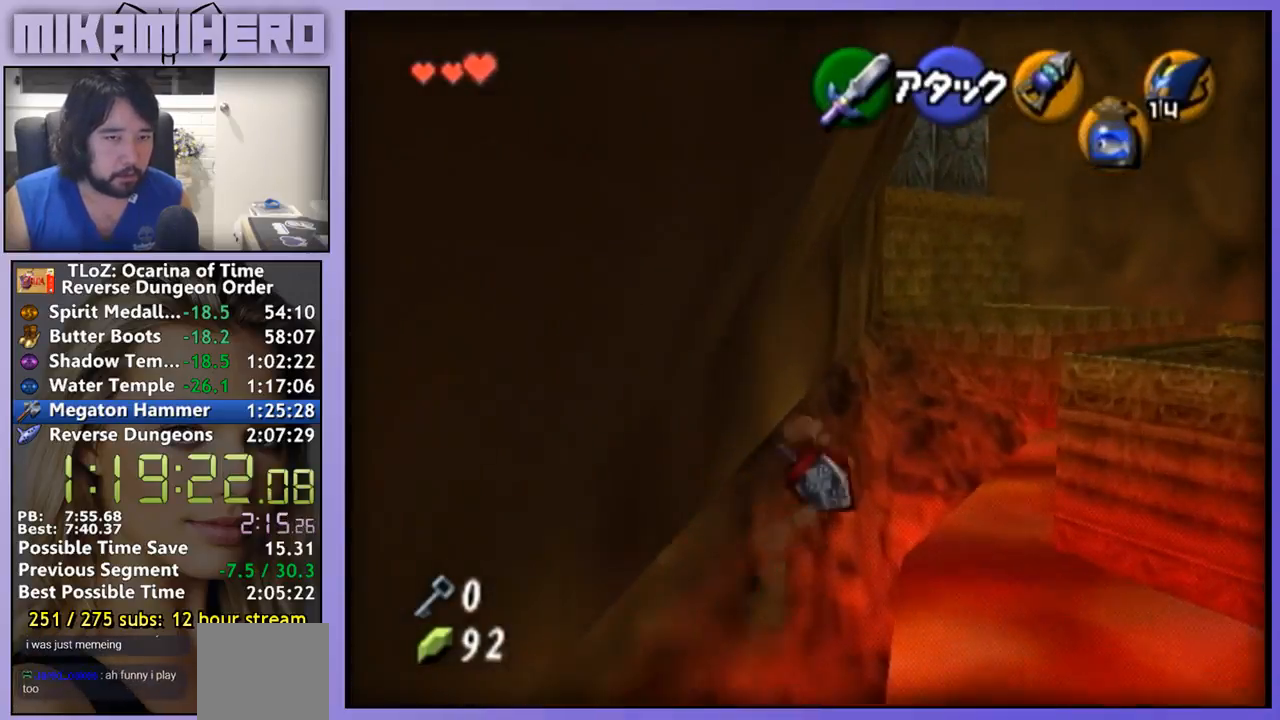
{"buttons": [], "left_stick": "up", "right_stick": "center", "events": []}
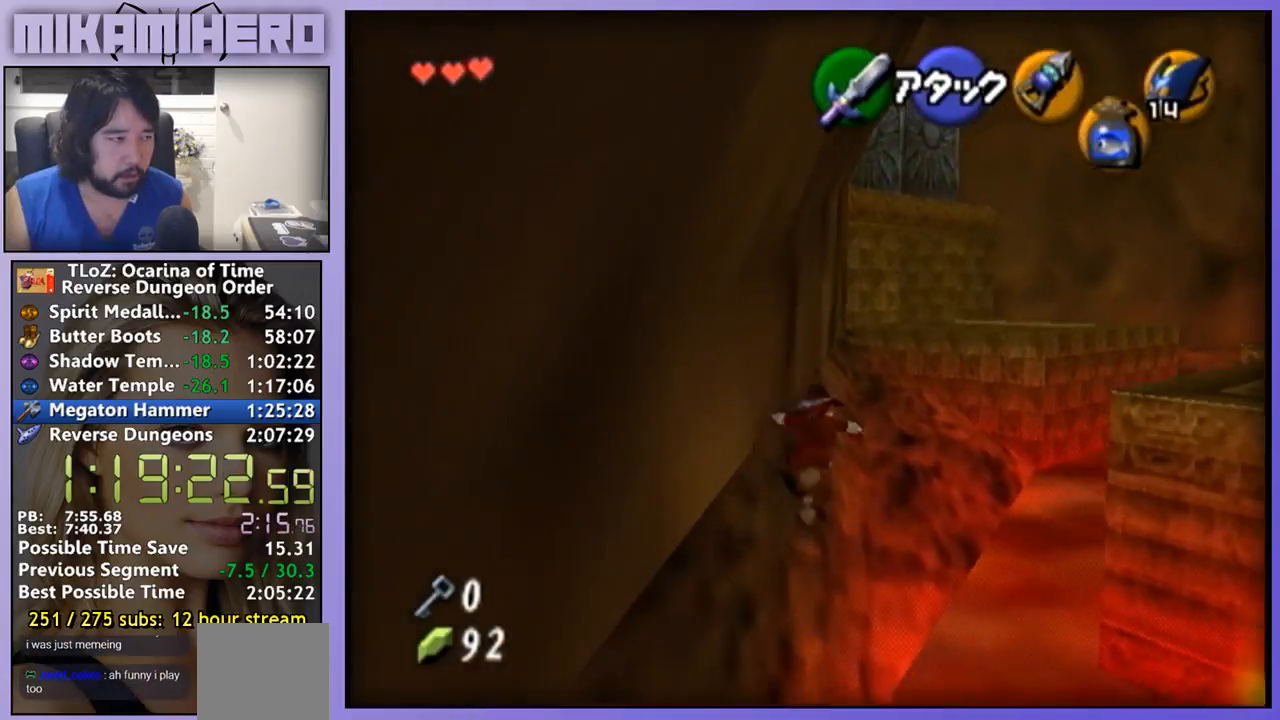
{"buttons": [], "left_stick": "up", "right_stick": "center", "events": []}
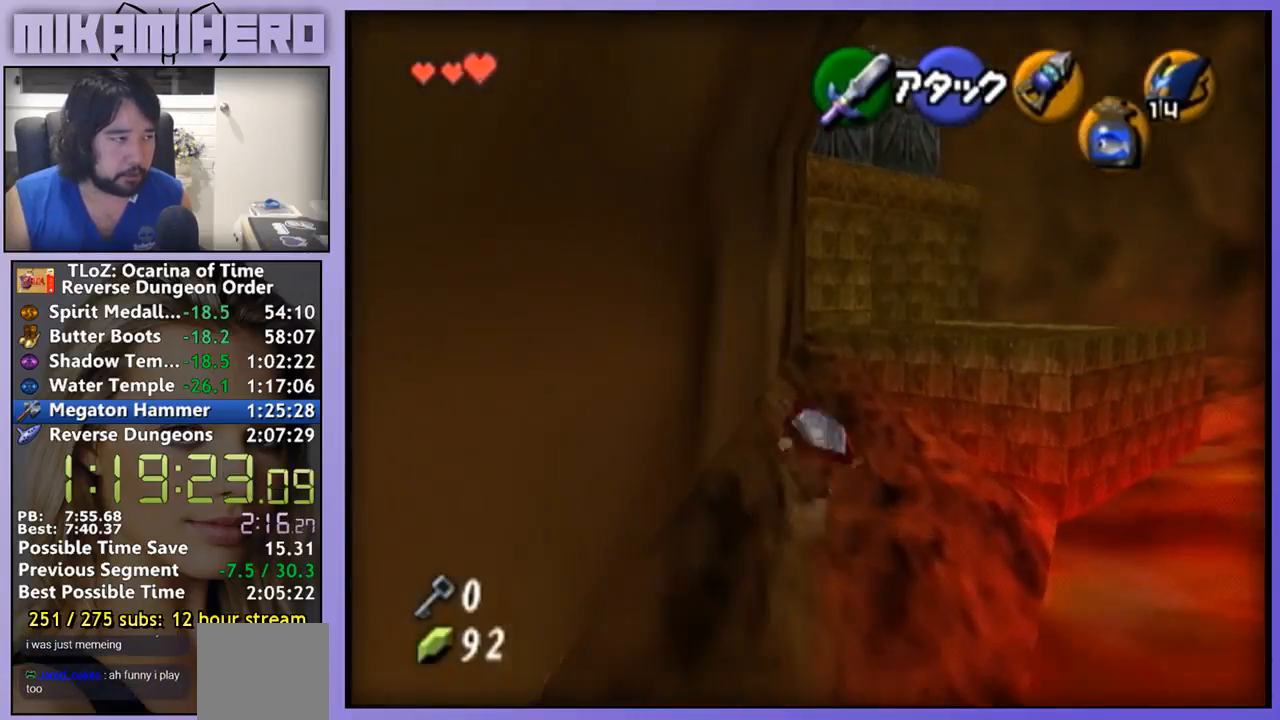
{"buttons": [], "left_stick": "up", "right_stick": "center", "events": []}
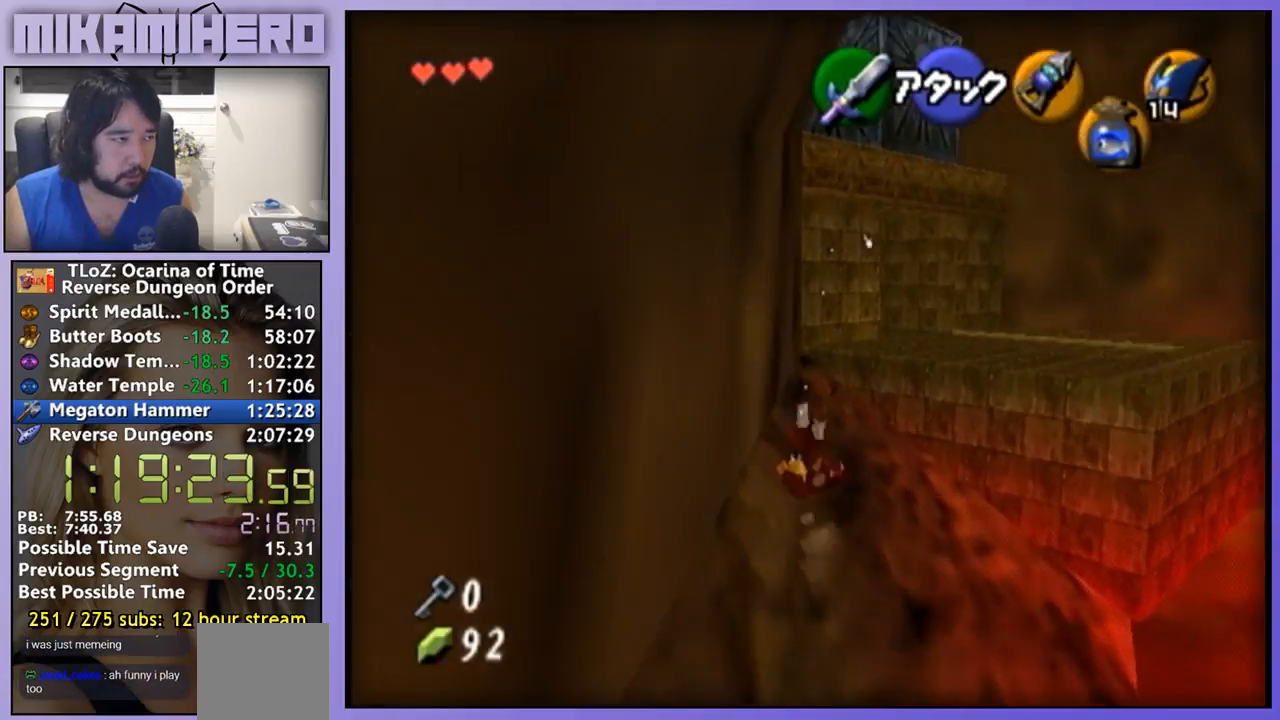
{"buttons": ["L1"], "left_stick": "right", "right_stick": "center", "events": [[267, "left_stick", "up-left"], [367, "L1", "down"], [367, "left_stick", "center"], [467, "left_stick", "right"]]}
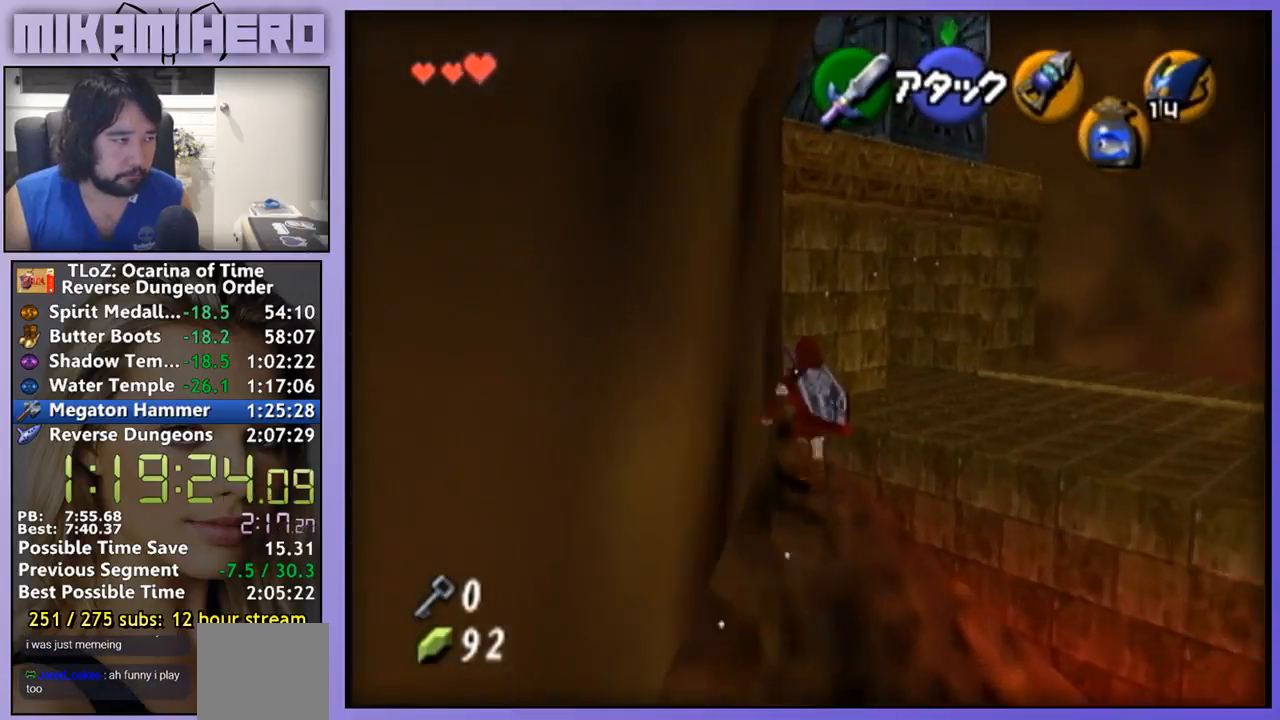
{"buttons": ["L1"], "left_stick": "up-right", "right_stick": "center", "events": [[467, "left_stick", "up-right"]]}
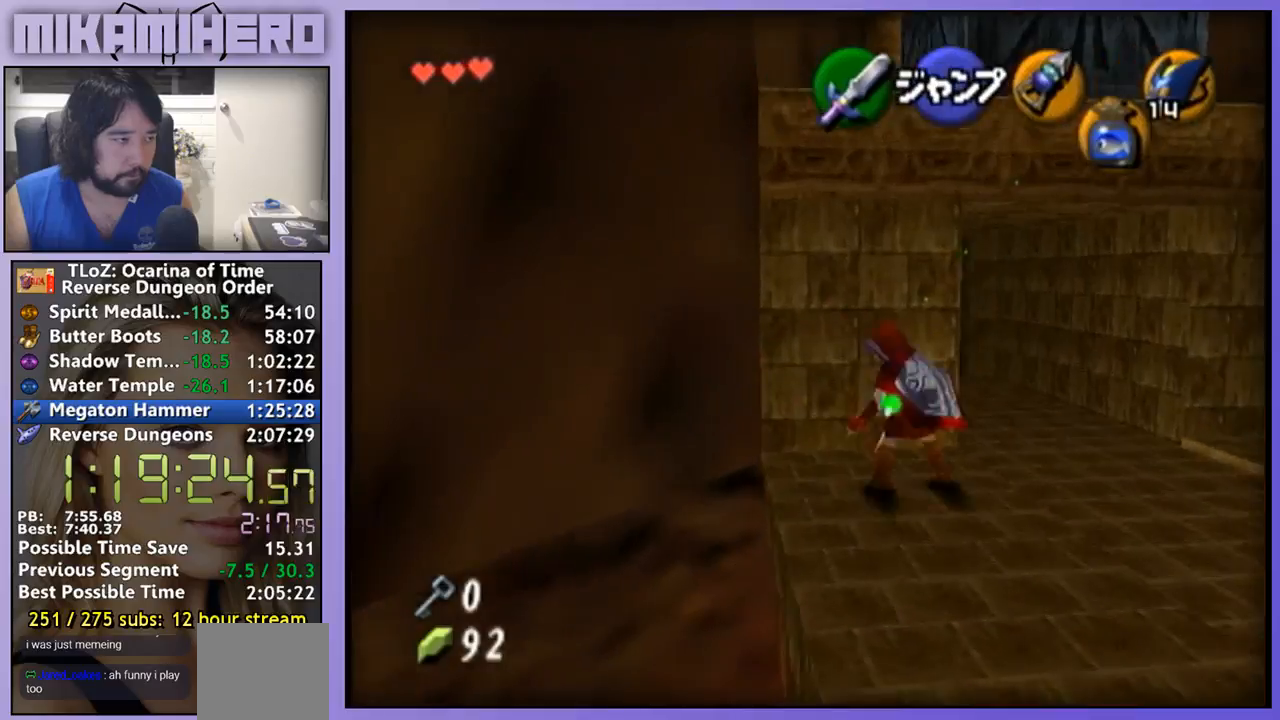
{"buttons": [], "left_stick": "up", "right_stick": "center", "events": [[67, "L1", "up"], [100, "left_stick", "up"]]}
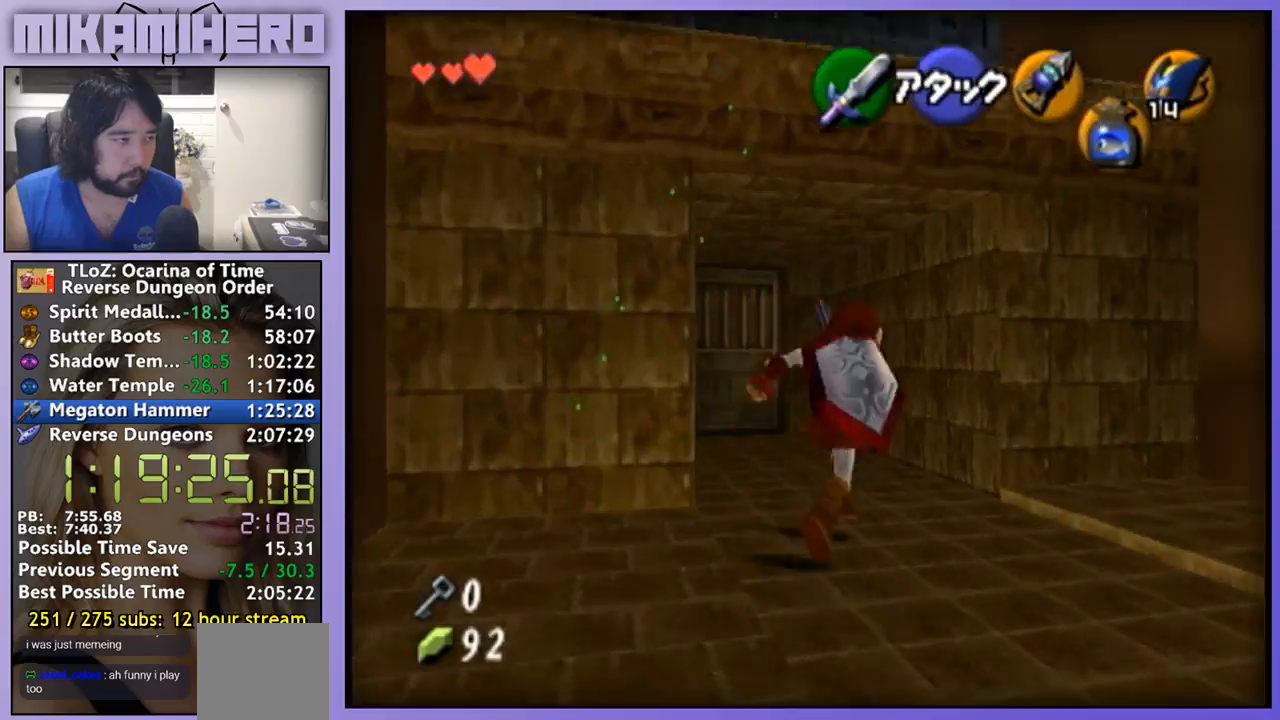
{"buttons": [], "left_stick": "up", "right_stick": "center", "events": []}
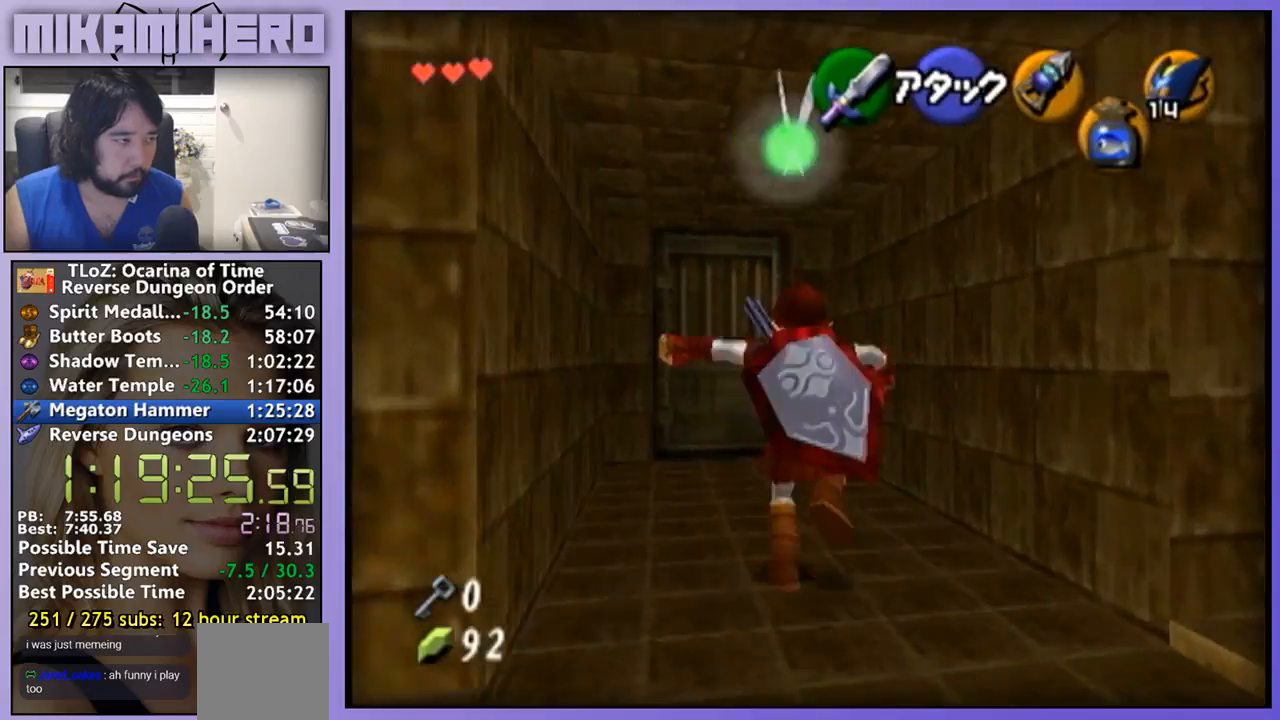
{"buttons": [], "left_stick": "center", "right_stick": "center", "events": [[467, "left_stick", "center"]]}
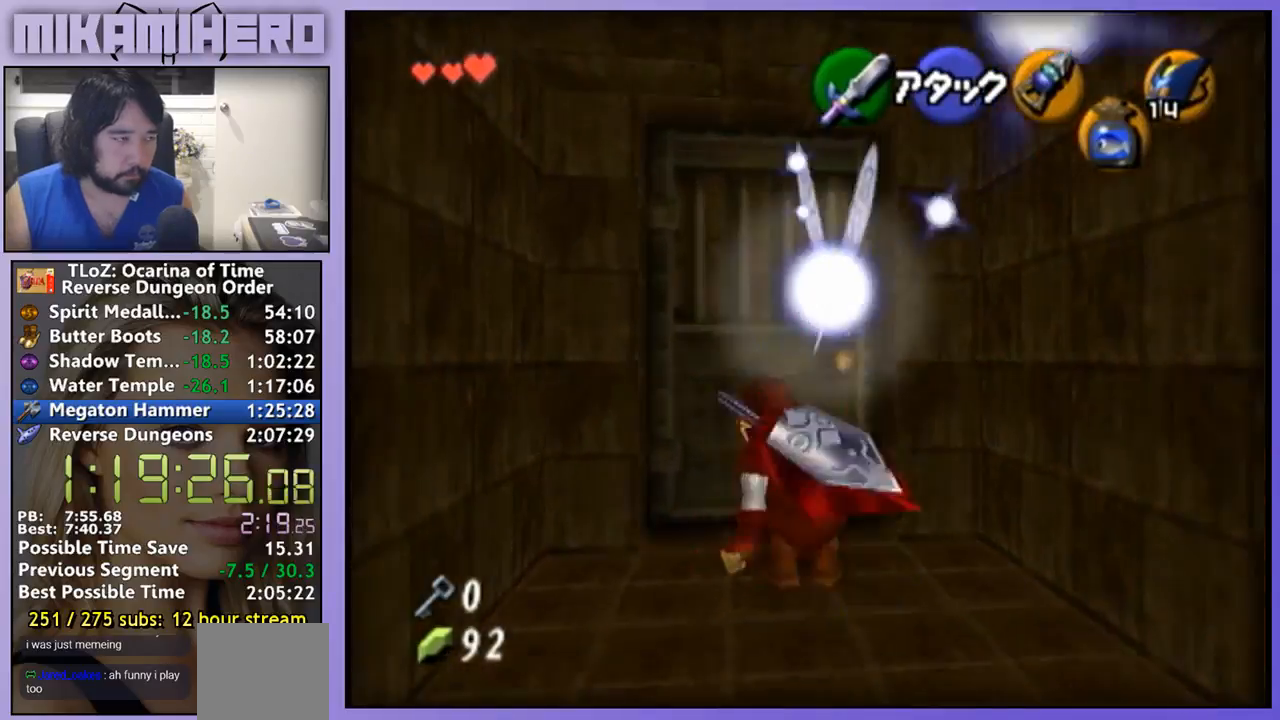
{"buttons": [], "left_stick": "center", "right_stick": "center", "events": []}
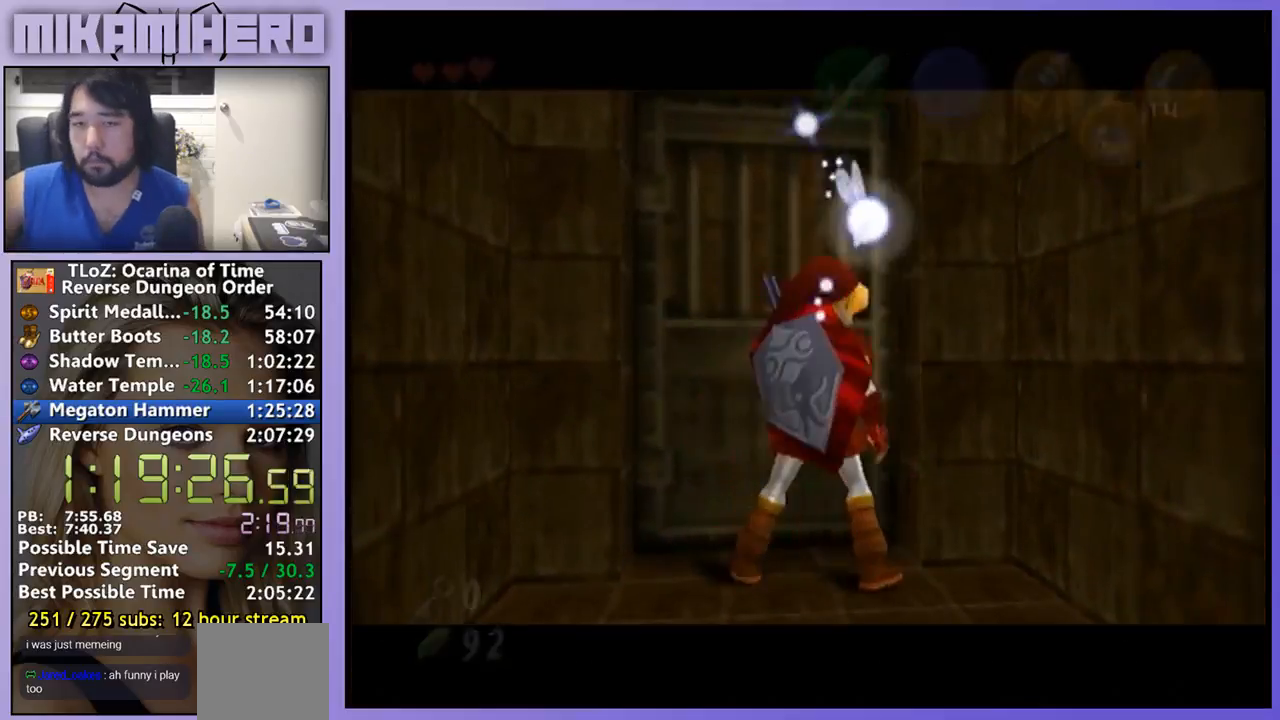
{"buttons": [], "left_stick": "center", "right_stick": "center", "events": []}